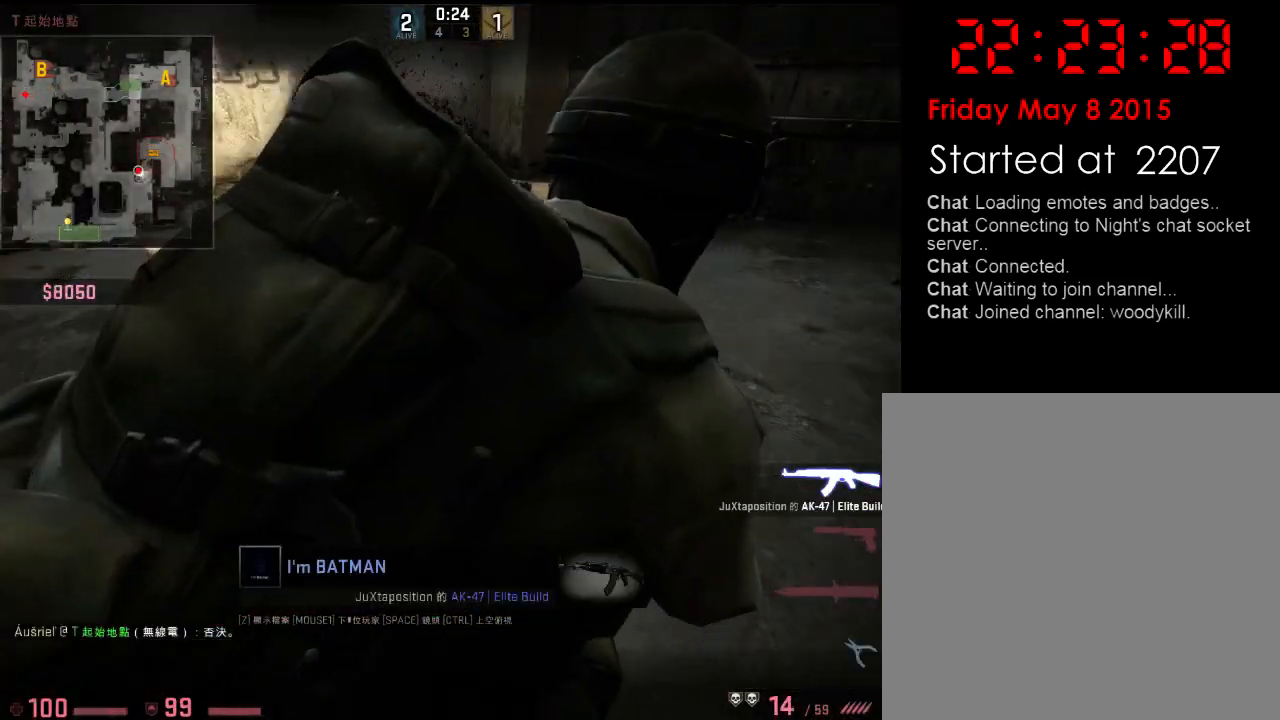
Gameplay with keyboard; each line is a JSON object with the keys held at the frame after it. "events" lists presses ("down") and releases ("up") of "1", "2", "3", "4", "5", "6", "a", "alt", "b", "c", "caps_lock", "ctrl", "d", "e", "f", "g", "h", "q", "r", "s", "shift", "space", "super", "t", "tab", "tilde", "v", "w", "x", "y" and "z" between this image and that frame as [ms after this image, input, new state], when the widget could be followed in between. No other keys are recorded. Mouse input is not recorded.
{"keys": ["tab"], "events": [[83, "tab", "down"]]}
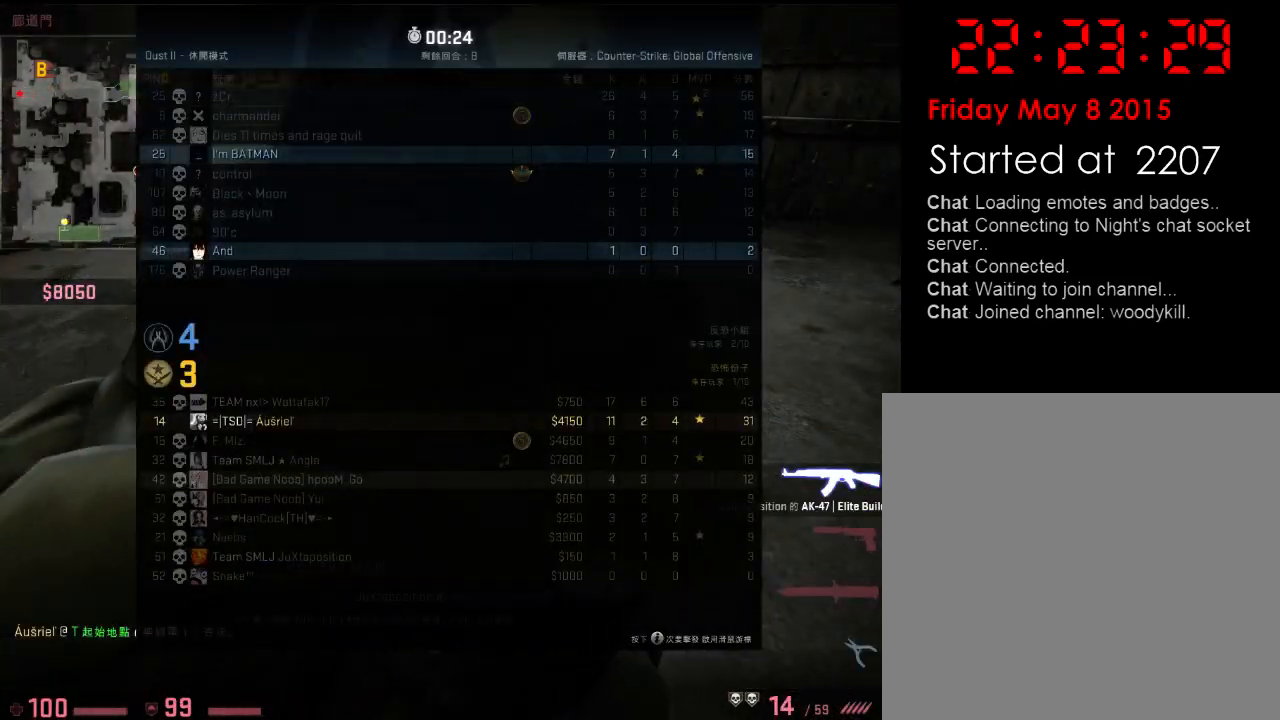
{"keys": ["tab"], "events": []}
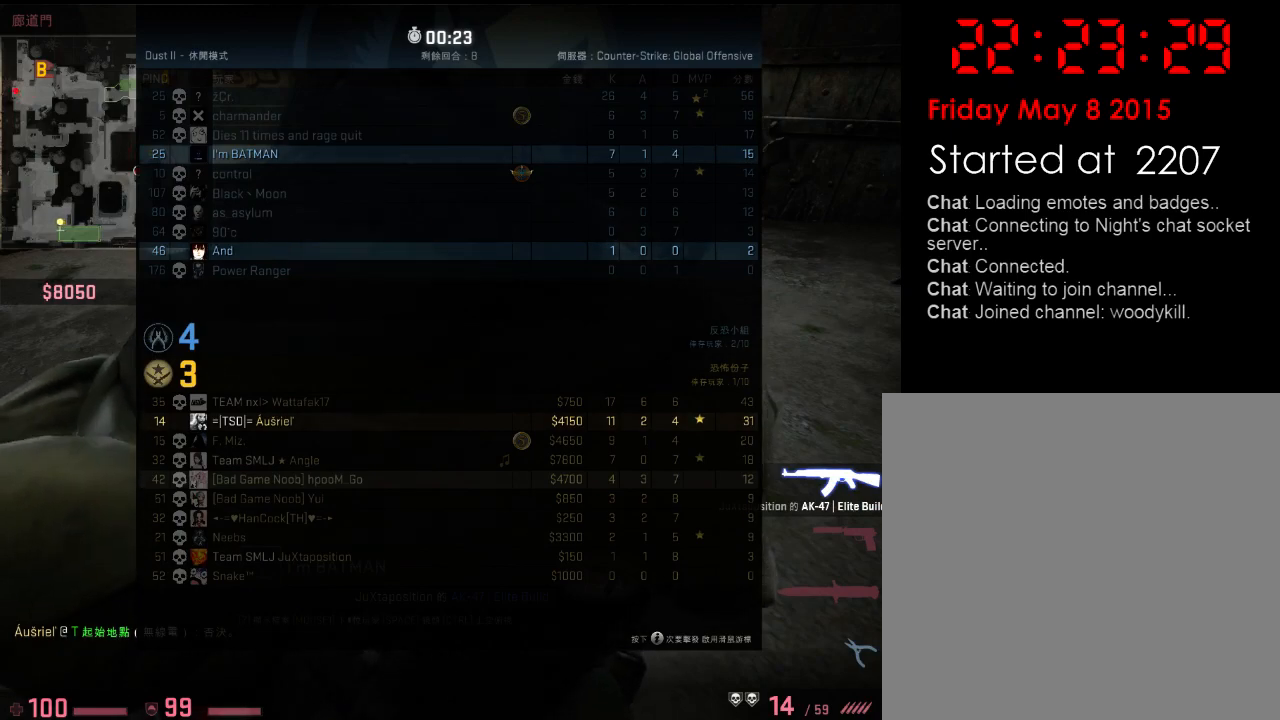
{"keys": ["tab"], "events": []}
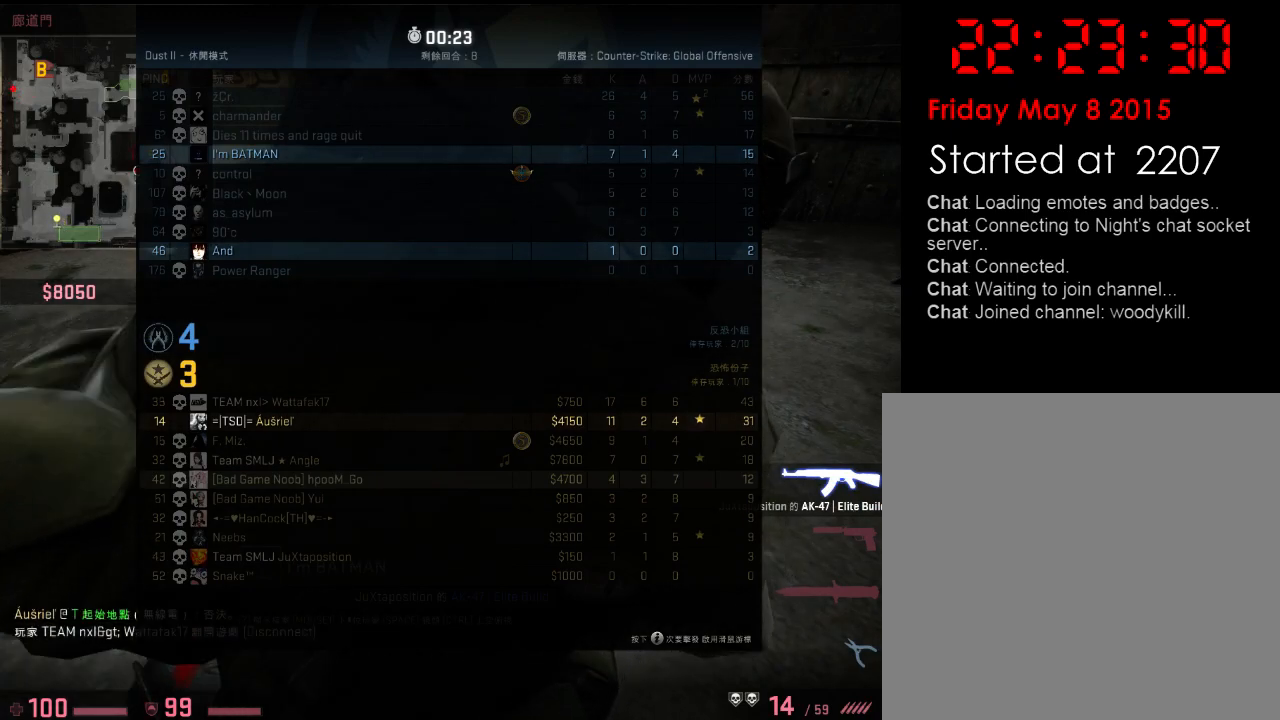
{"keys": ["tab"], "events": []}
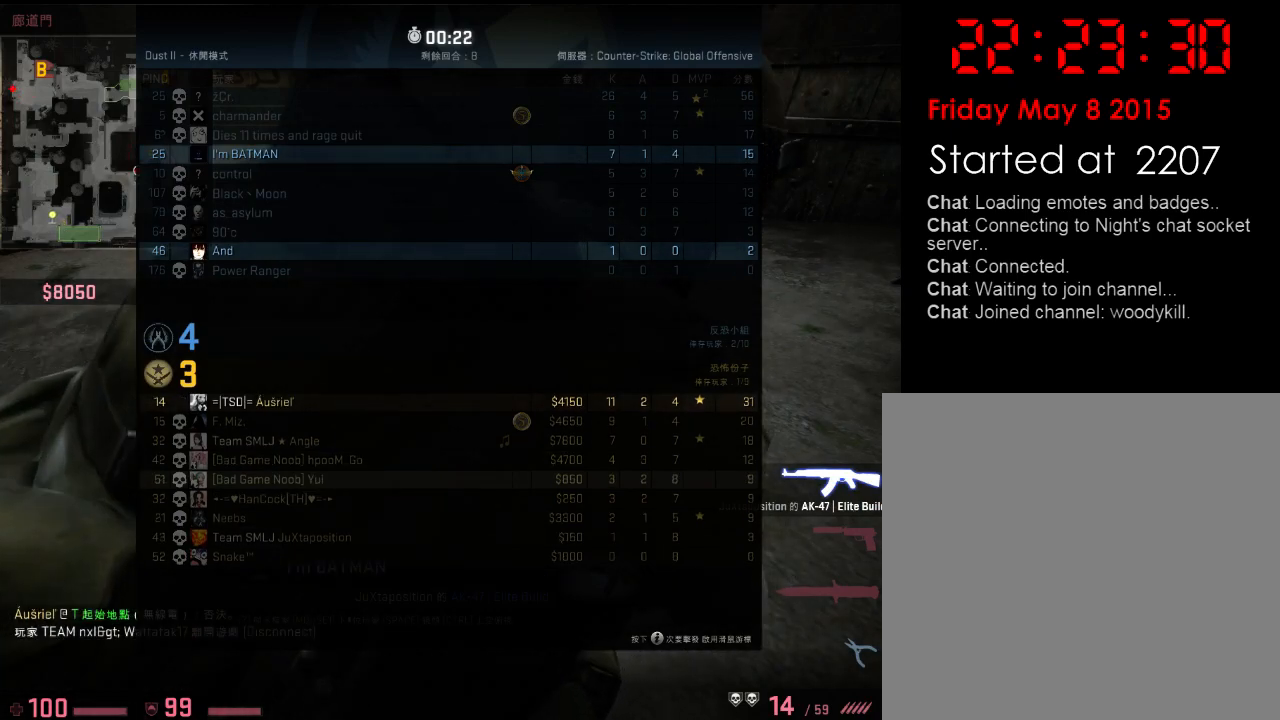
{"keys": ["tab"], "events": []}
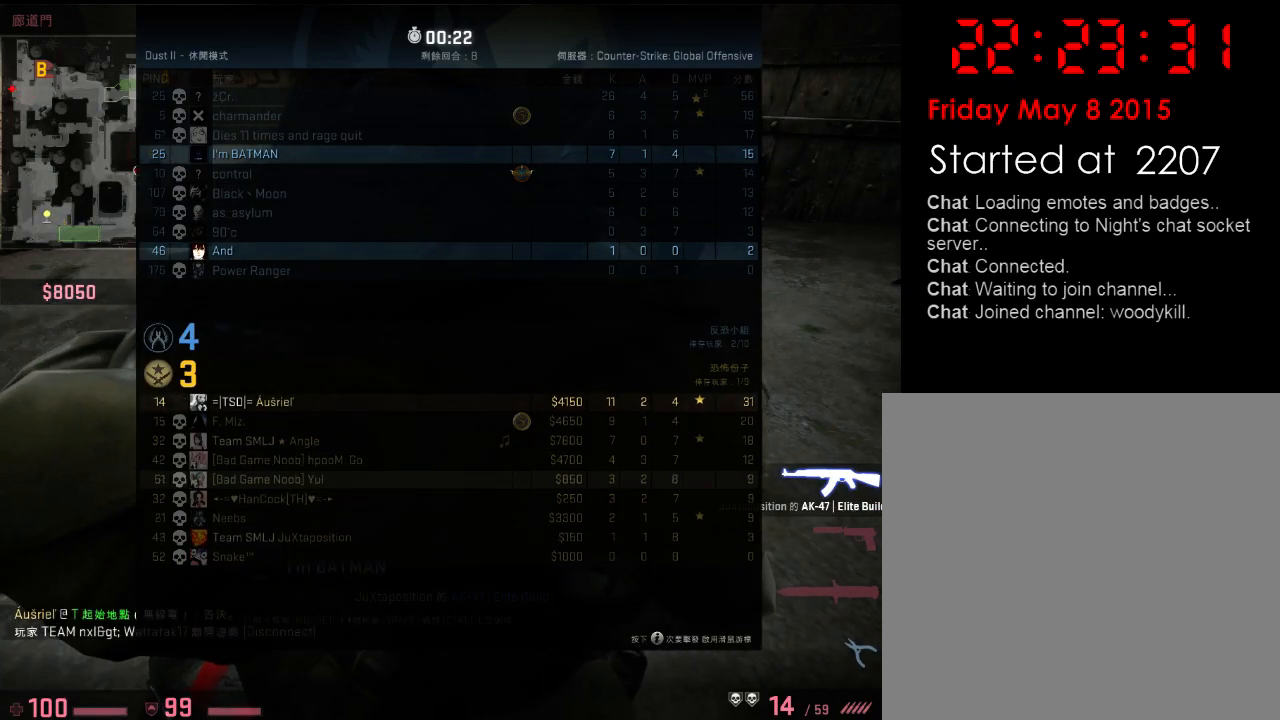
{"keys": ["tab"], "events": []}
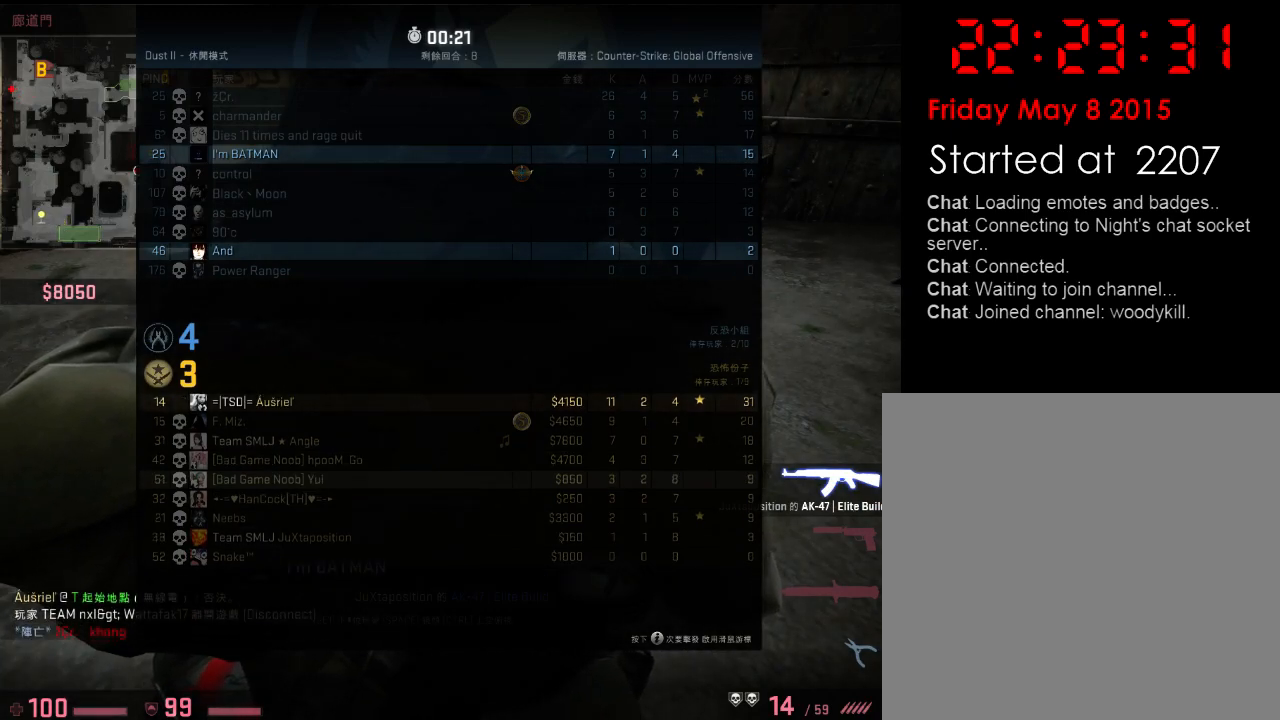
{"keys": ["tab"], "events": []}
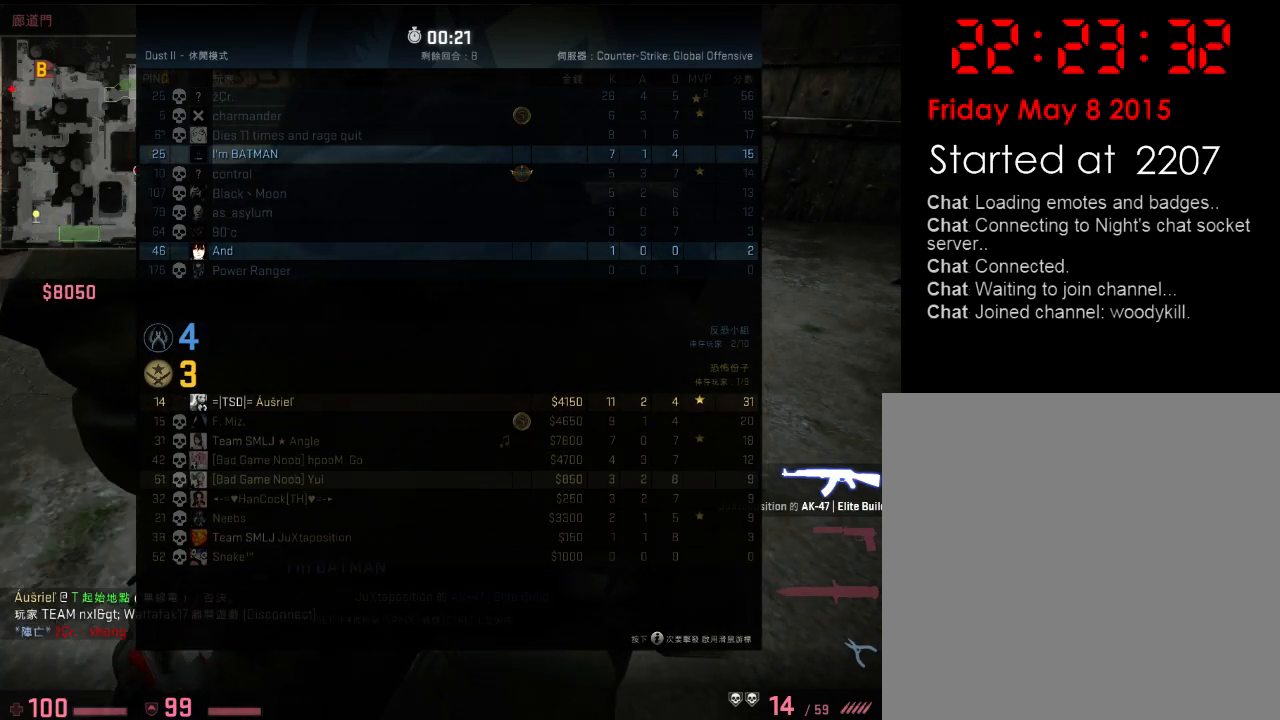
{"keys": ["tab"], "events": []}
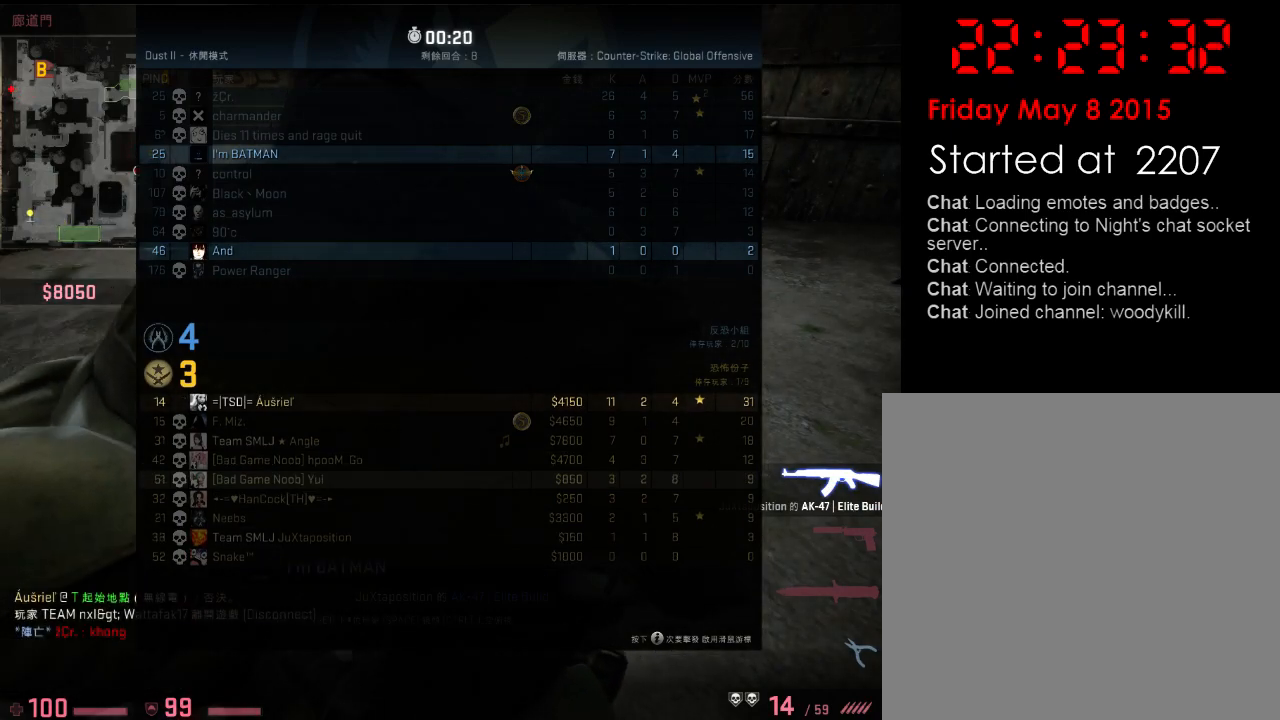
{"keys": ["tab"], "events": []}
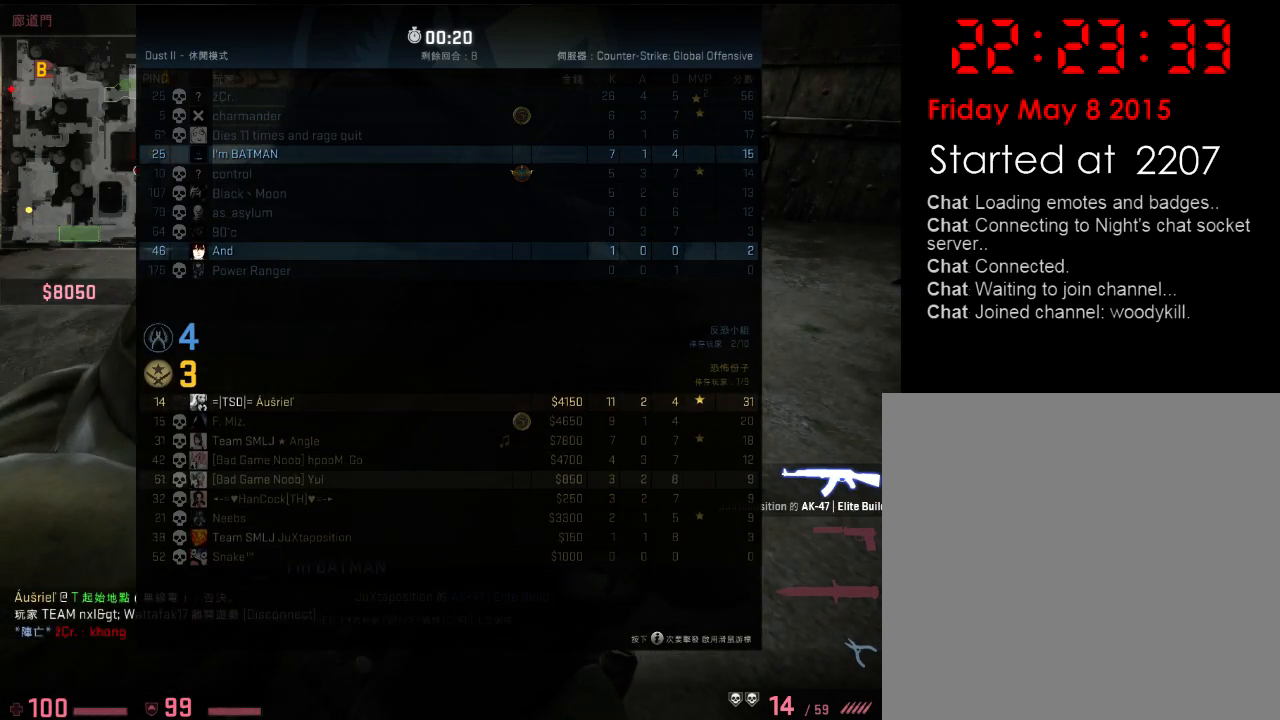
{"keys": ["tab"], "events": []}
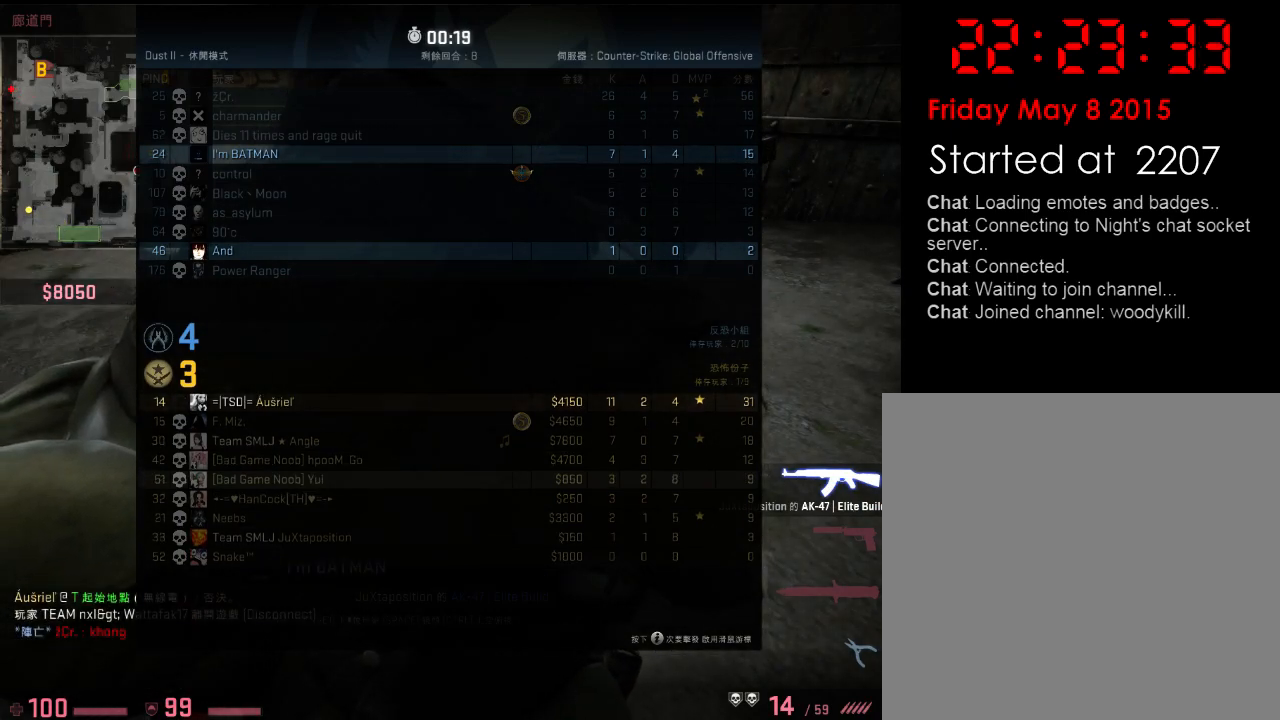
{"keys": ["tab"], "events": []}
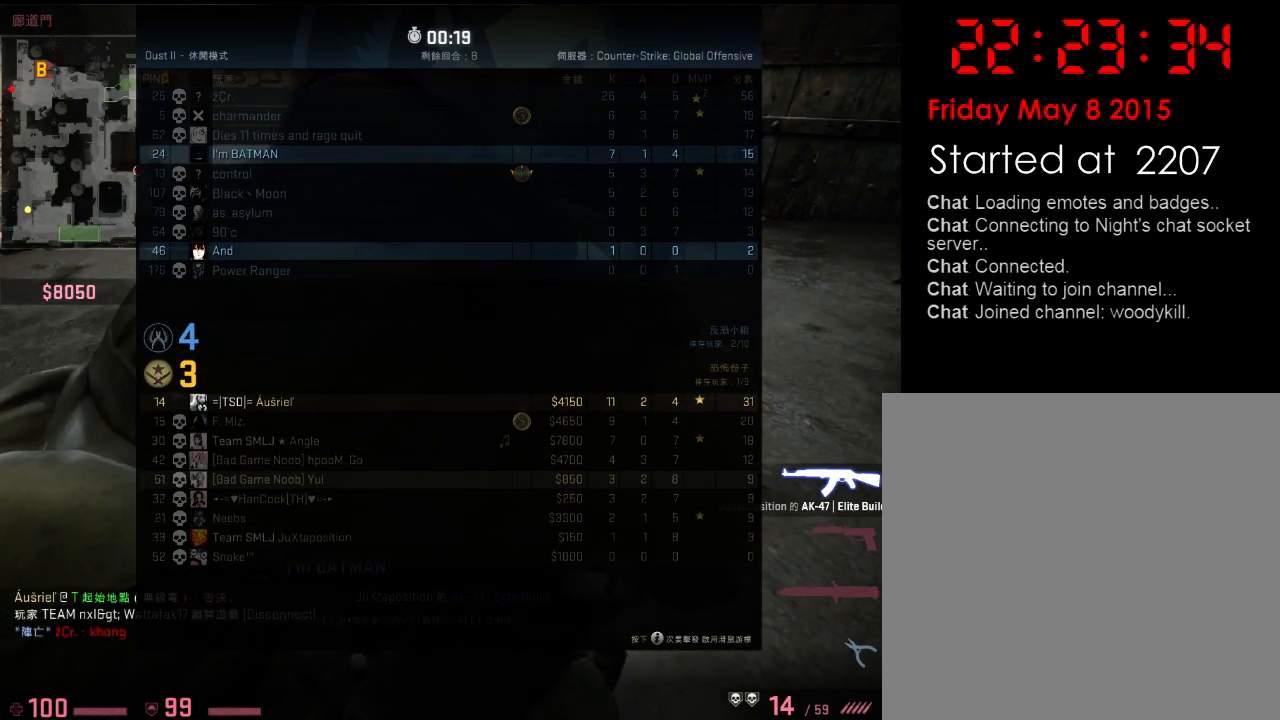
{"keys": ["tab"], "events": []}
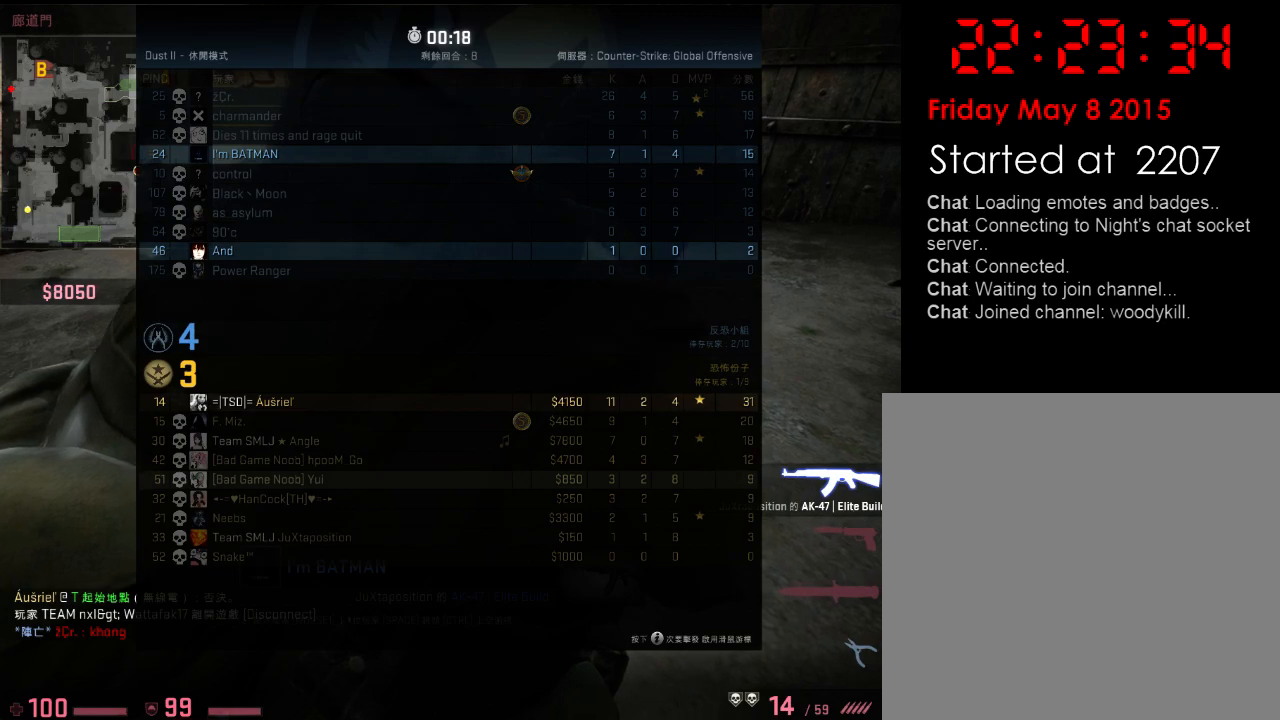
{"keys": ["tab"], "events": []}
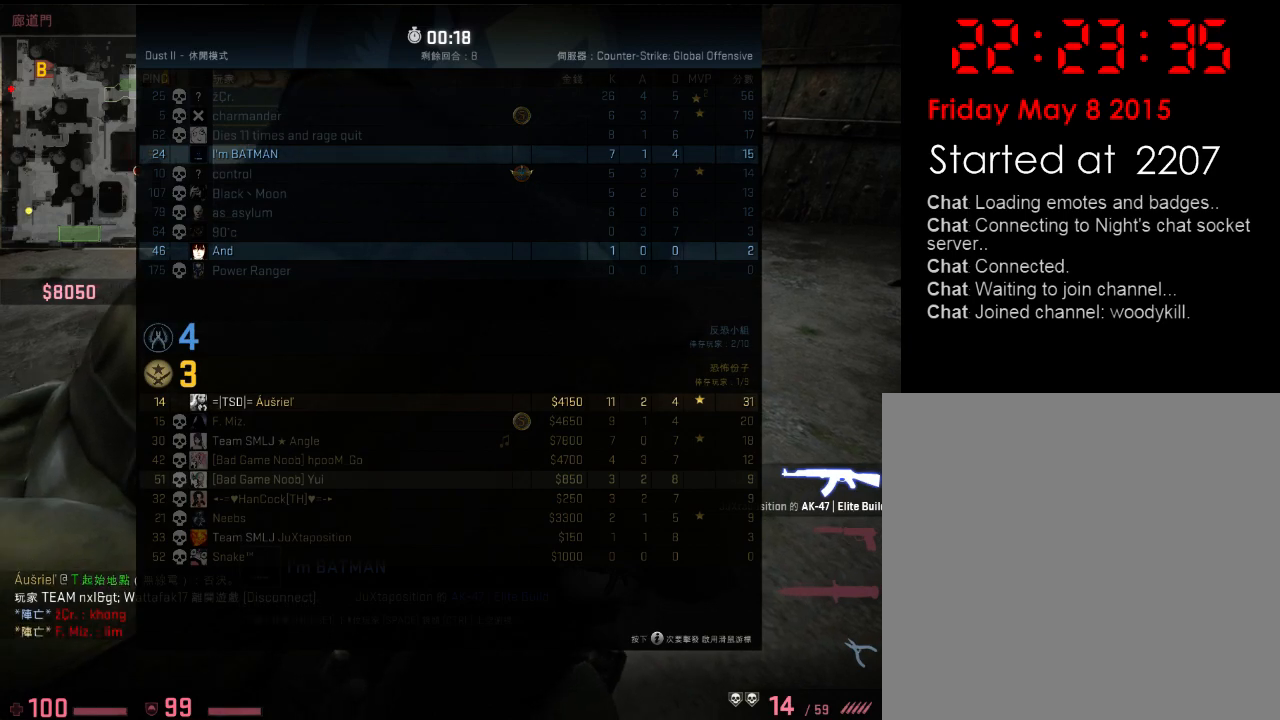
{"keys": ["tab"], "events": []}
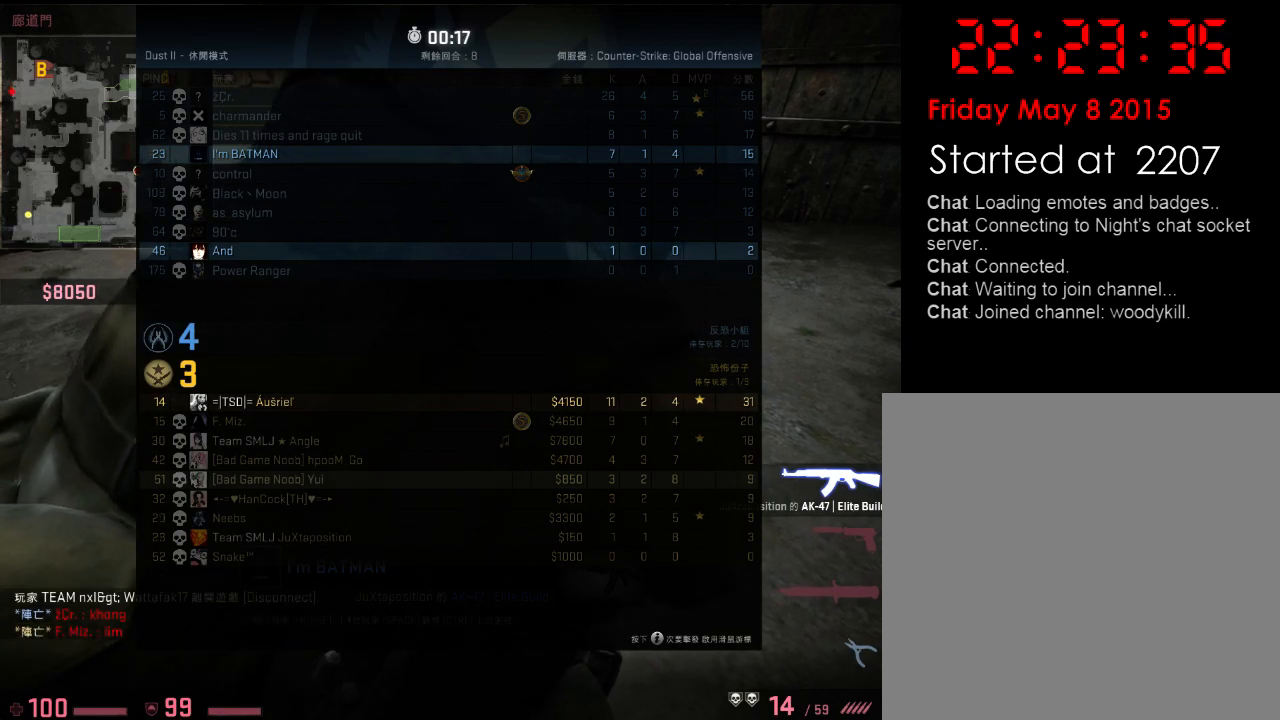
{"keys": ["tab"], "events": []}
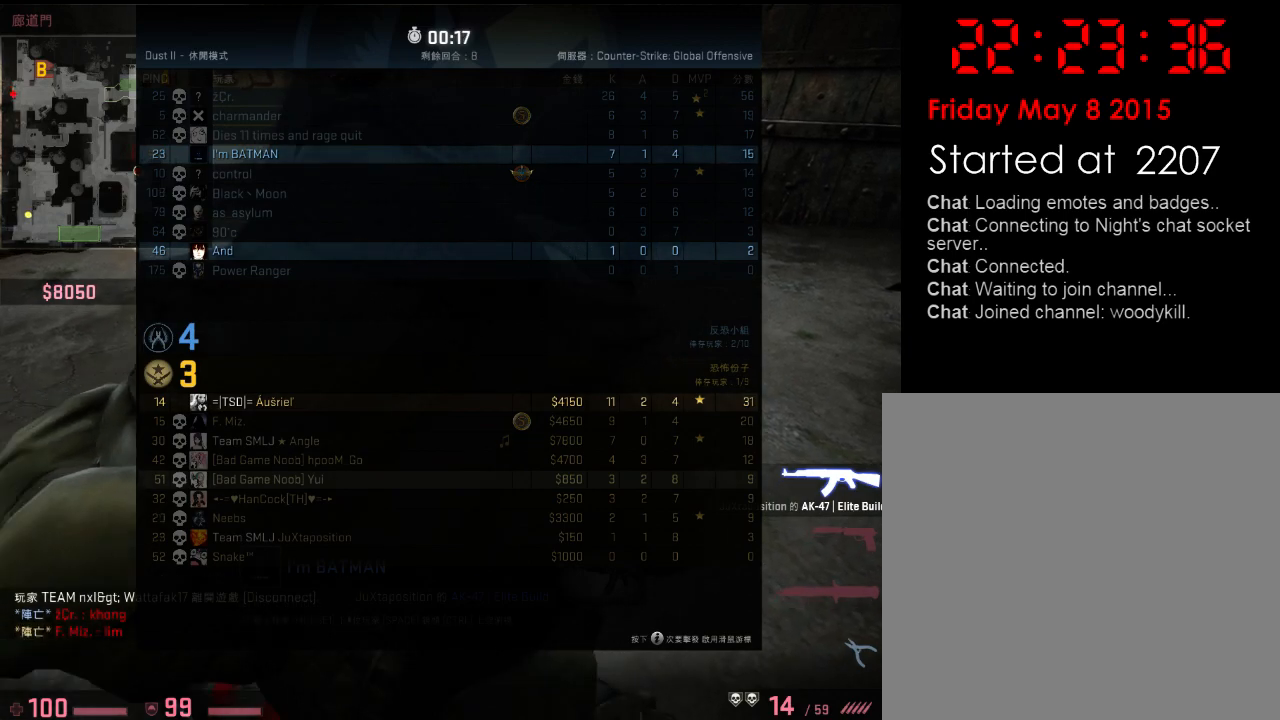
{"keys": ["tab"], "events": []}
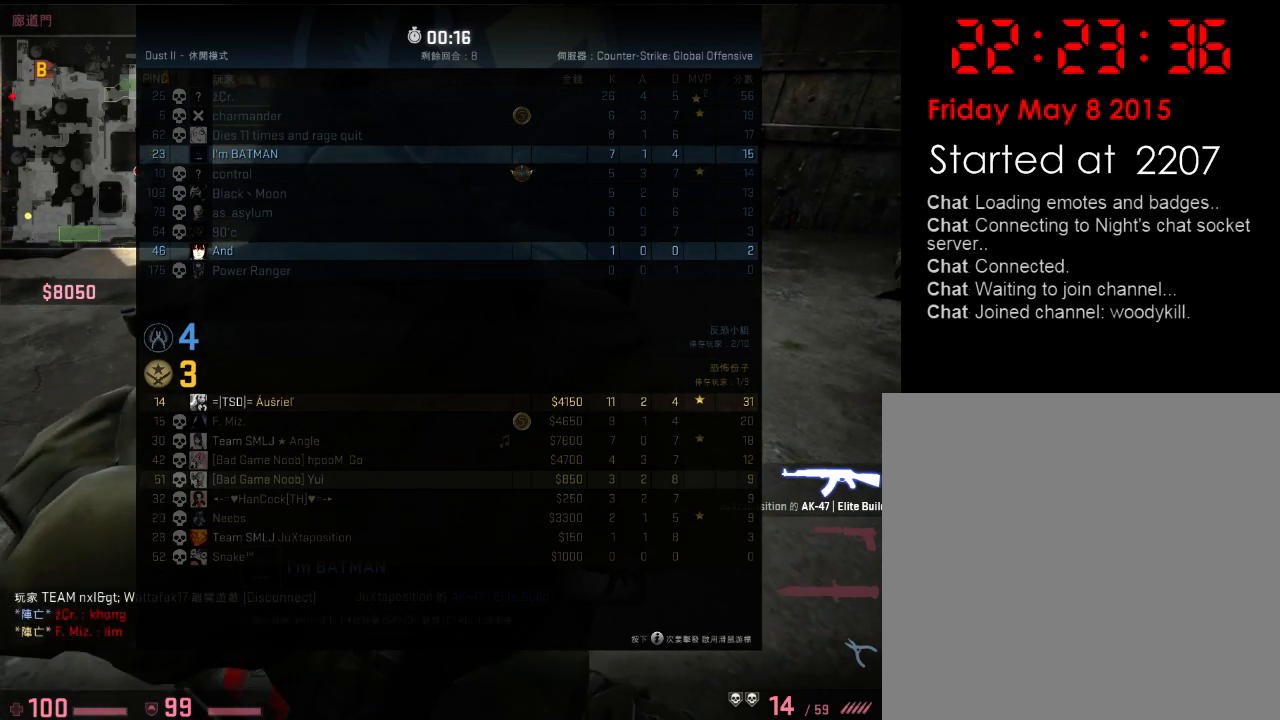
{"keys": ["tab"], "events": []}
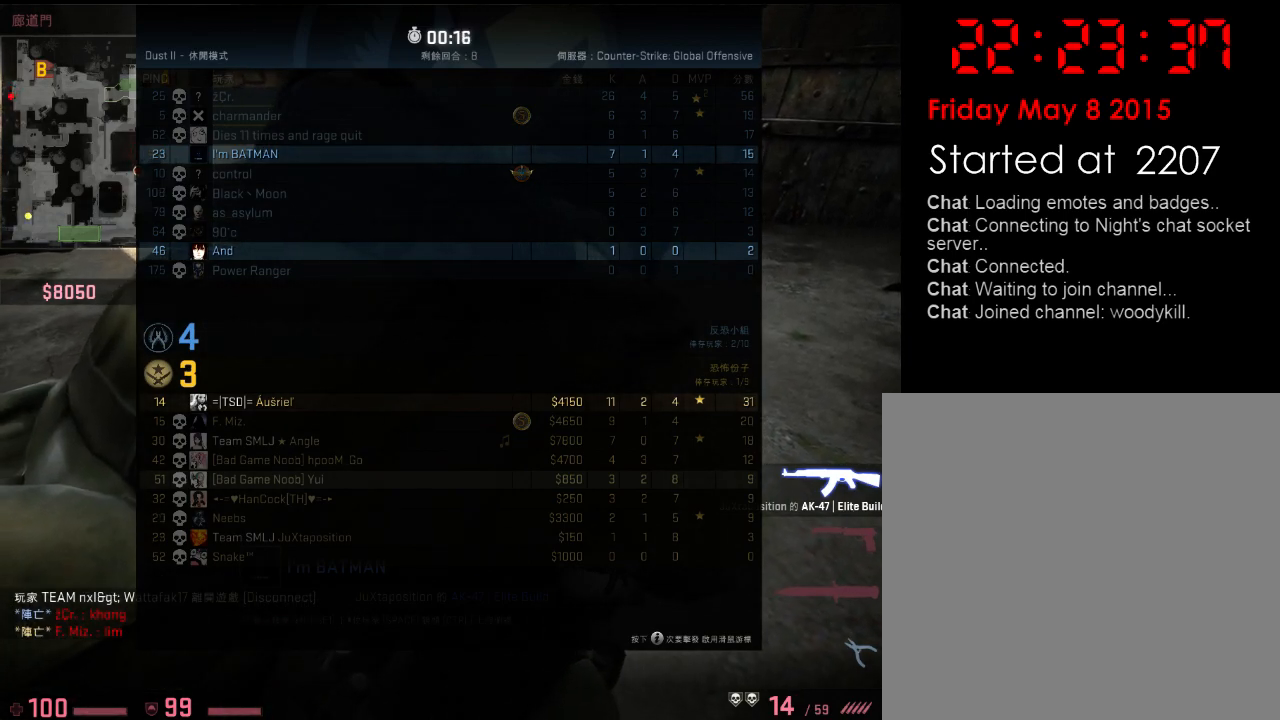
{"keys": ["tab"], "events": []}
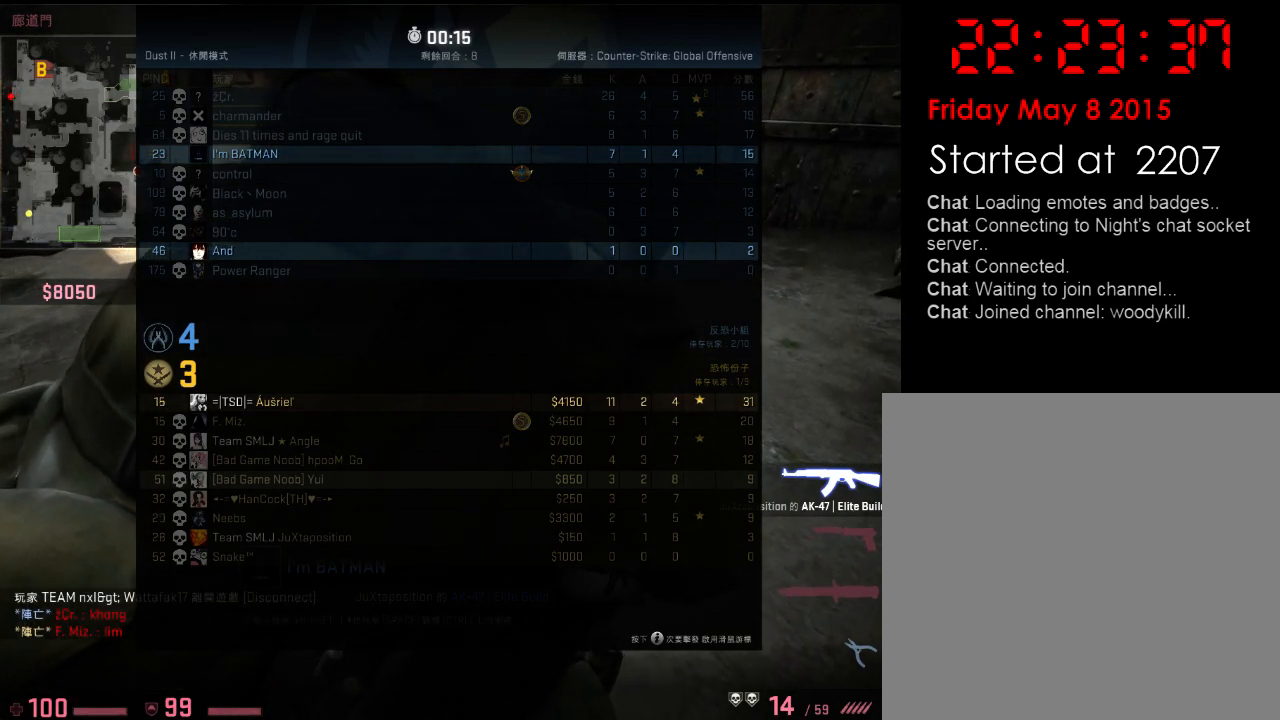
{"keys": ["tab"], "events": []}